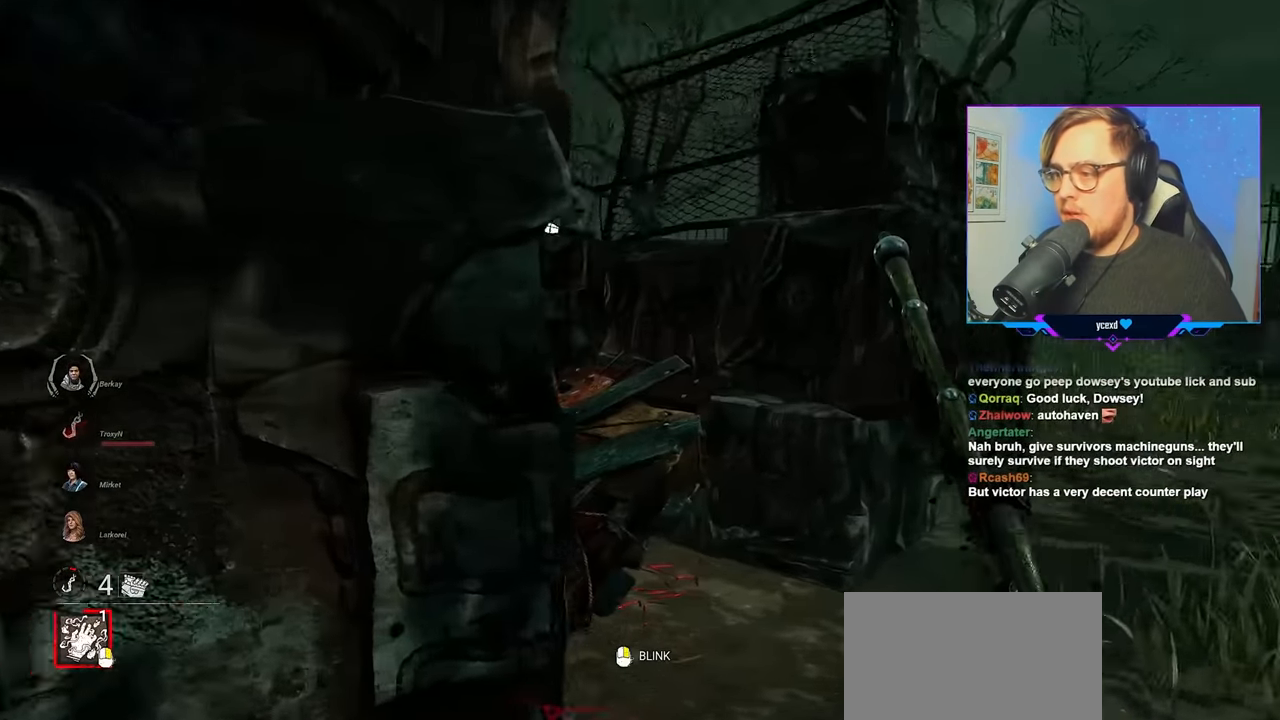
Gameplay with keyboard and mouse; each line is a JSON object with the keys and mouse buttons held at the frame after it. "events" lists presses ("down") and releases ("up") of "a", "c", "caps_lock", "ctrl", "d", "e", "f", "q", "r", "s", "shift", "space", "tab", "w", "x", "z", "mouse_left", "mouse_wheel" and "mouse_right" between this image and that frame as [ms after this image, input, new state], when the widget could be followed in between. "mouse_left", "mouse_wheel", "mouse_right" = the "left", "wheel", "right" buttons of the "mouse" list. No other keys are recorded. "wheel" means that the mouse wheel is clicked or scrolled. "mouse_move" is the direction in which the mouse moves at that frame (one of eight, or "still"), when it could be read.
{"keys": ["d", "w"], "mouse": [], "mouse_move": "left", "events": []}
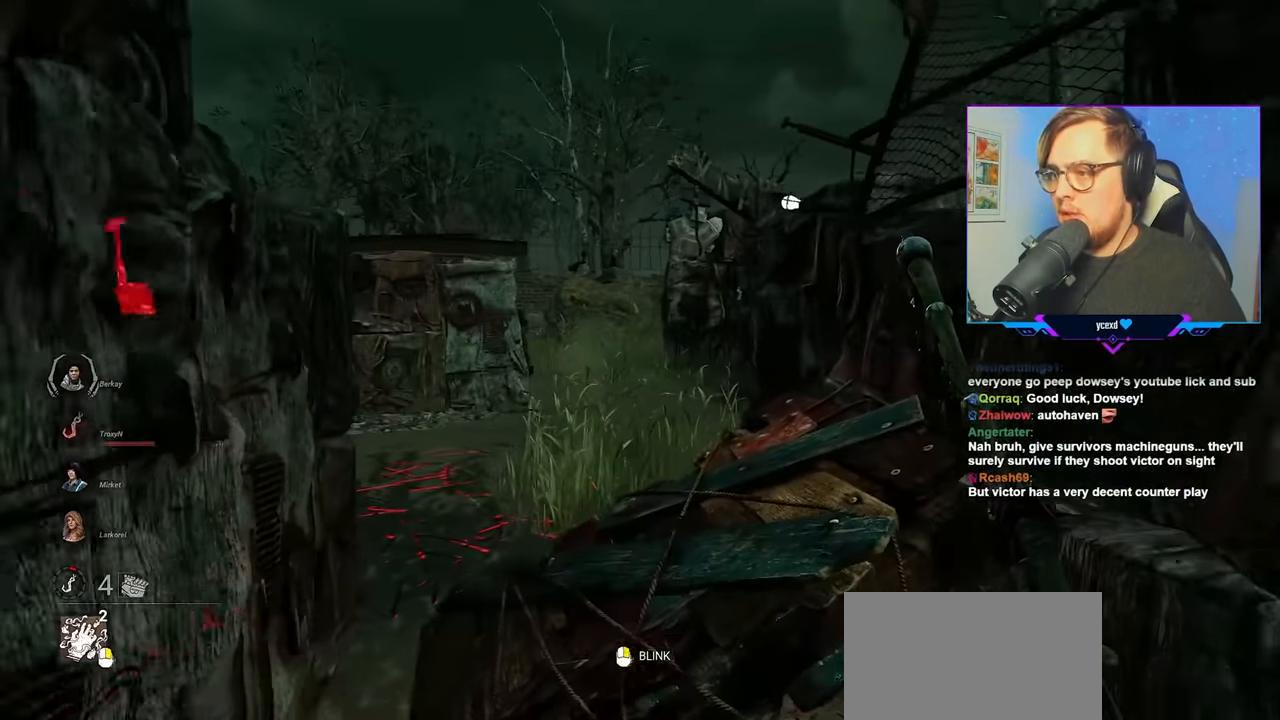
{"keys": ["a"], "mouse": ["right"], "mouse_move": "left", "events": [[117, "a", "down"], [117, "d", "up"], [167, "w", "up"], [300, "s", "down"], [450, "mouse_right", "down"], [450, "s", "up"]]}
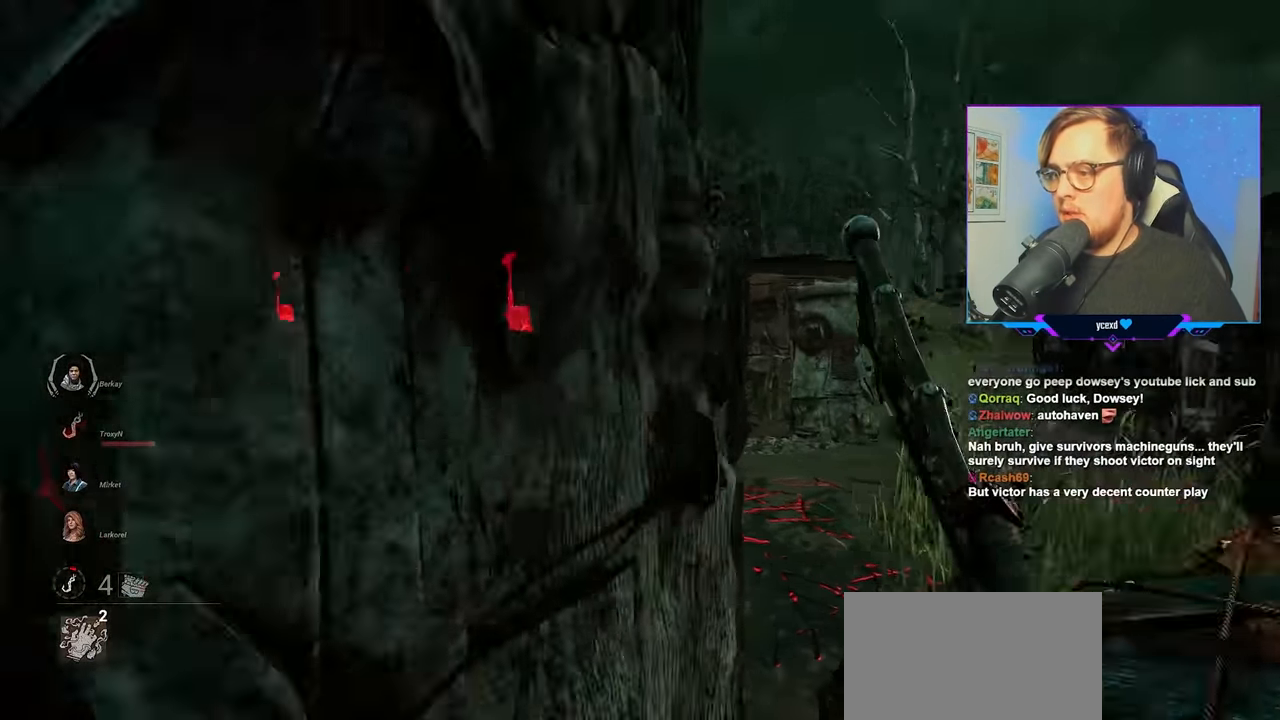
{"keys": ["a", "w"], "mouse": ["right"], "mouse_move": "still", "events": [[83, "w", "down"]]}
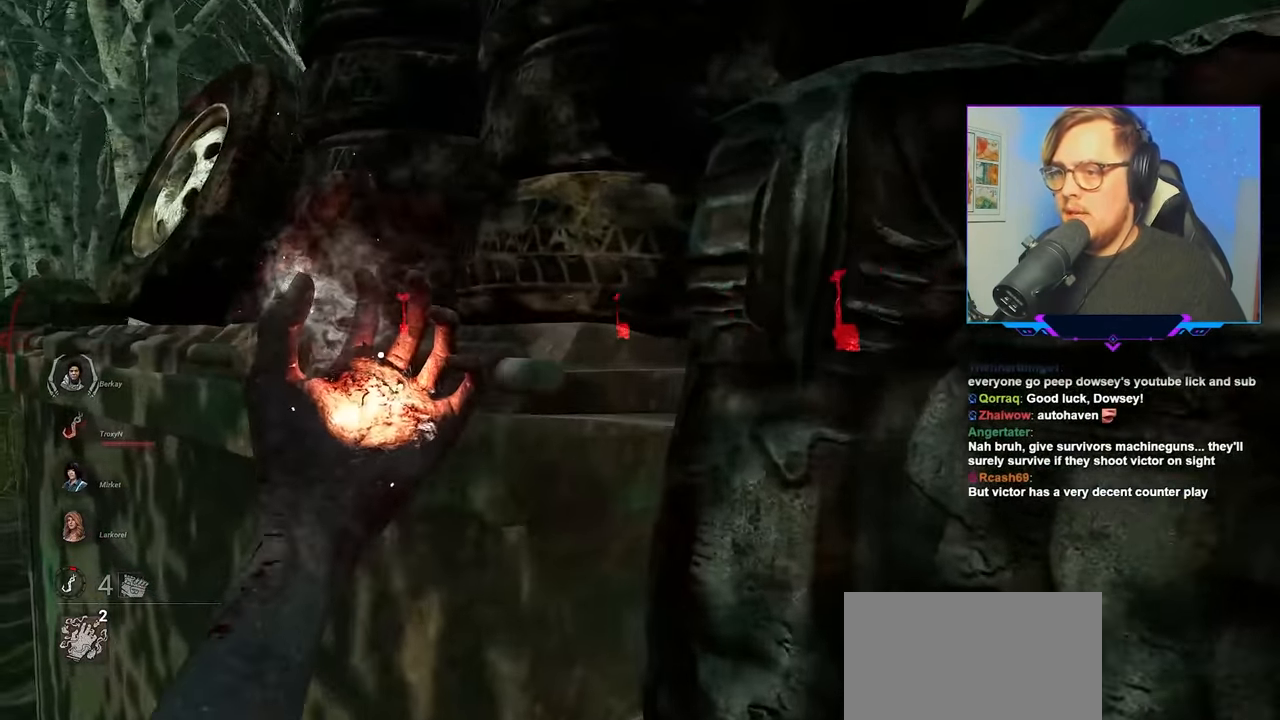
{"keys": ["a", "w"], "mouse": ["right"], "mouse_move": "still", "events": []}
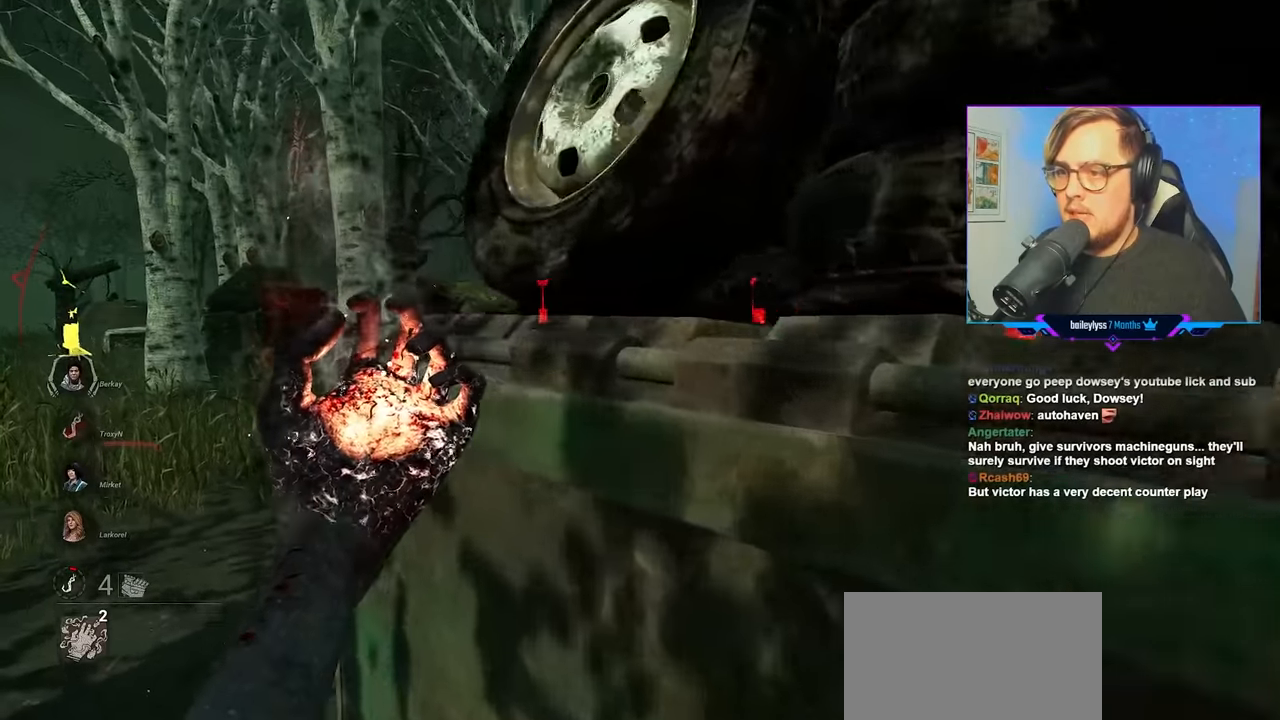
{"keys": ["a", "w"], "mouse": ["right"], "mouse_move": "right", "events": []}
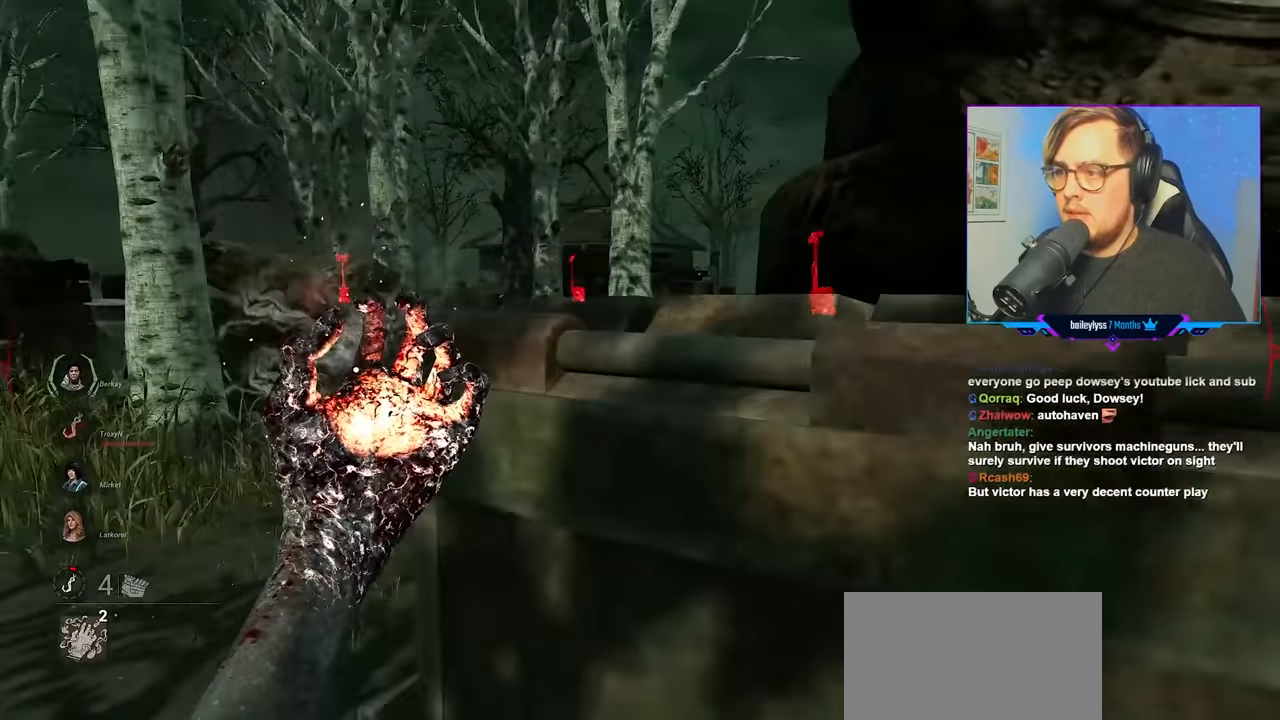
{"keys": ["w"], "mouse": ["right"], "mouse_move": "right", "events": [[450, "a", "up"]]}
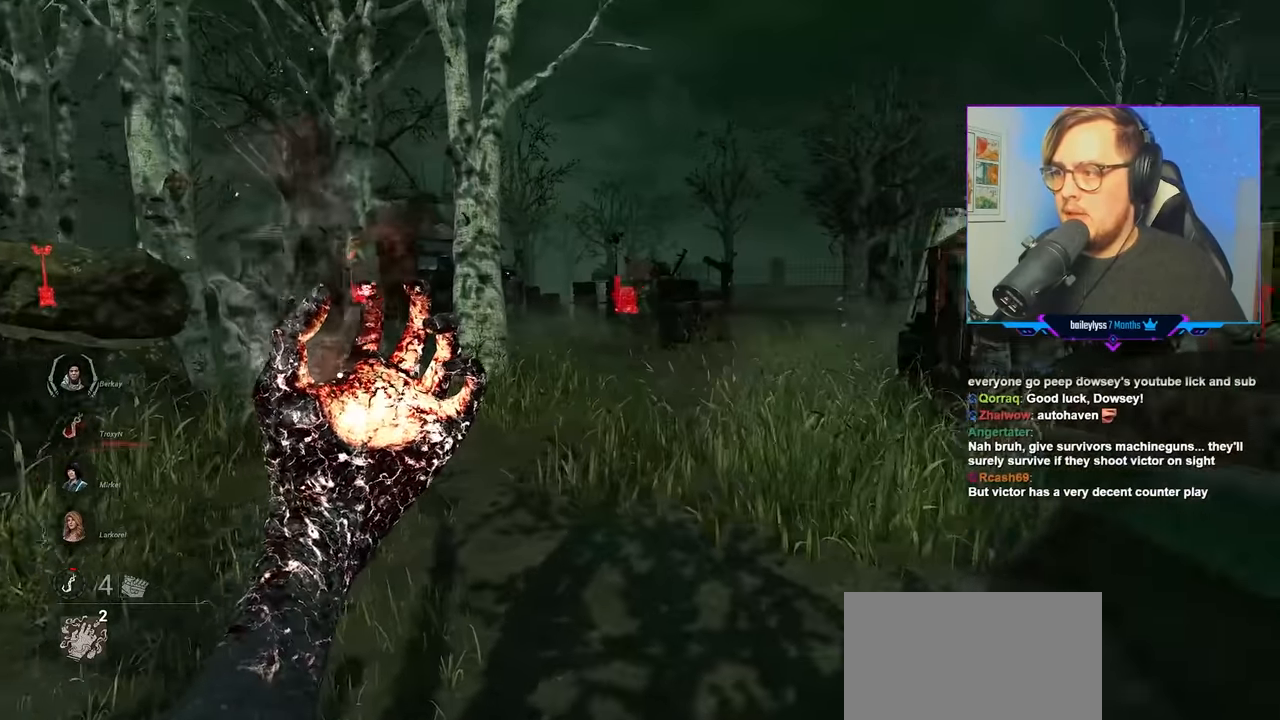
{"keys": ["d"], "mouse": ["right"], "mouse_move": "right", "events": [[183, "a", "down"], [333, "a", "up"], [333, "d", "down"], [383, "w", "up"]]}
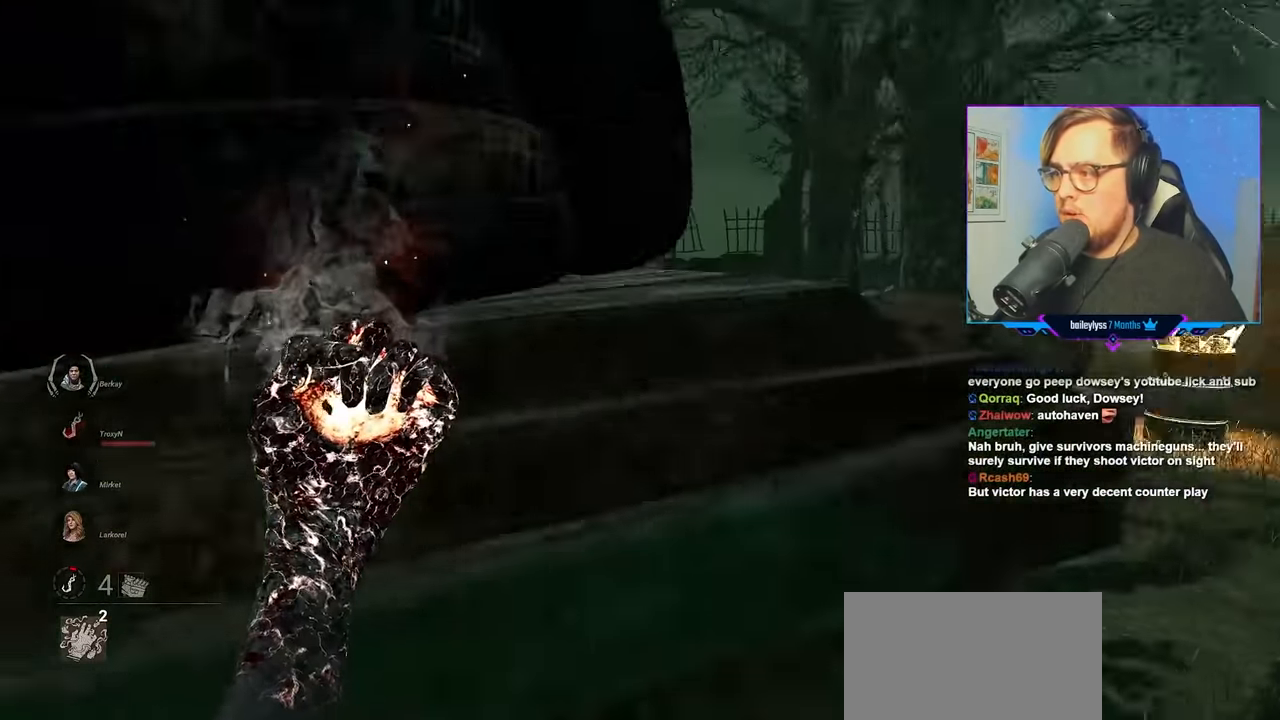
{"keys": ["w"], "mouse": ["right"], "mouse_move": "left", "events": [[16, "w", "down"], [400, "d", "up"]]}
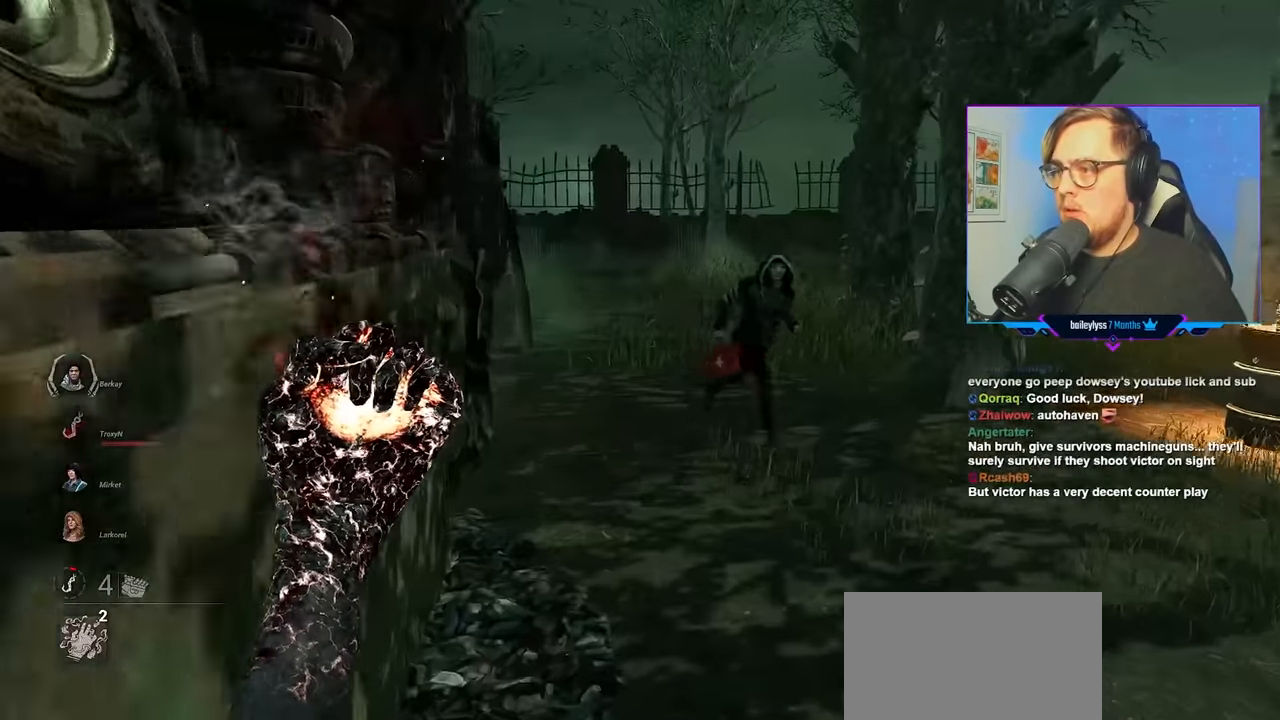
{"keys": ["a", "w"], "mouse": ["right"], "mouse_move": "right", "events": [[316, "a", "down"]]}
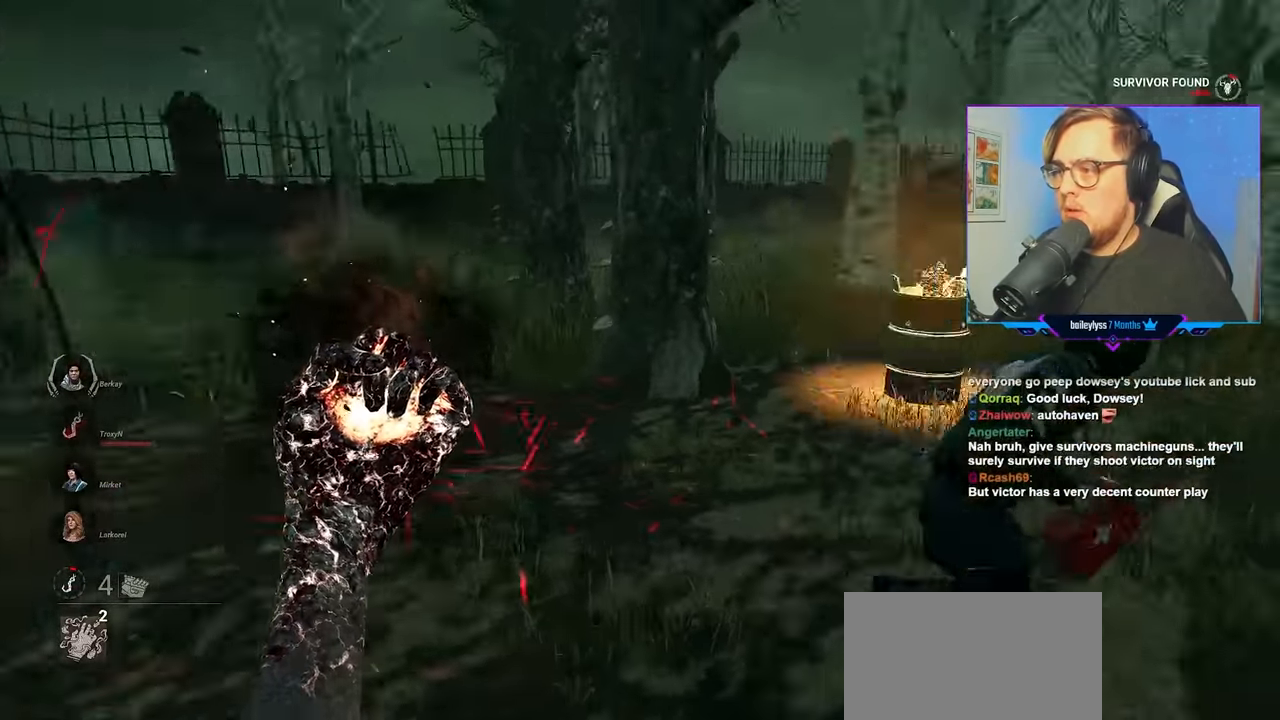
{"keys": ["a", "w"], "mouse": ["right"], "mouse_move": "up", "events": []}
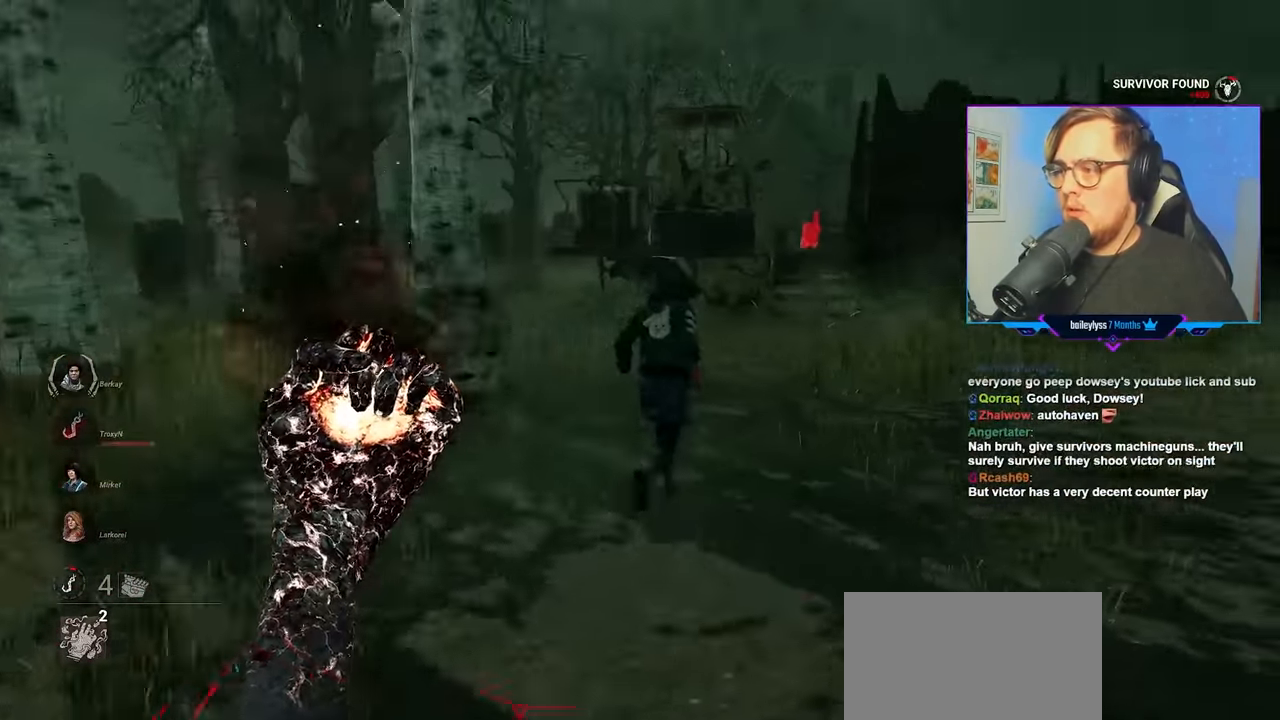
{"keys": ["s"], "mouse": ["right"], "mouse_move": "still", "events": [[116, "d", "down"], [216, "w", "up"], [300, "d", "up"], [300, "s", "down"], [400, "a", "up"]]}
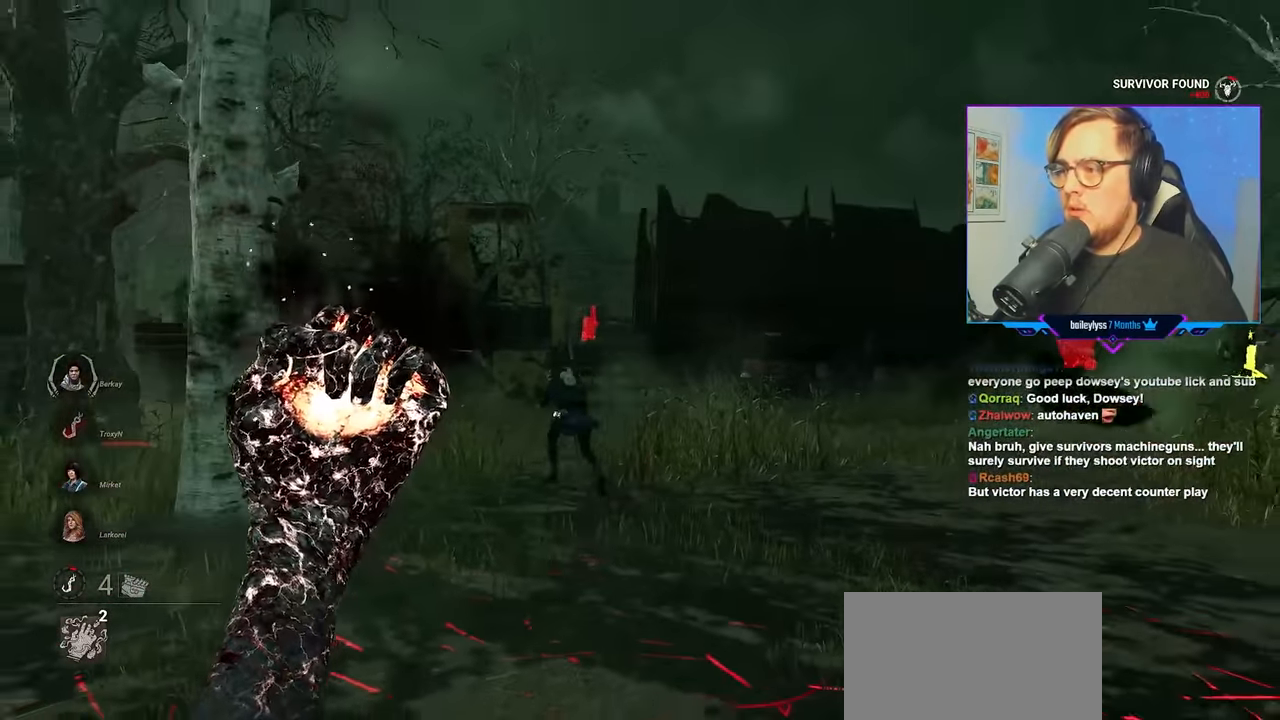
{"keys": ["s"], "mouse": ["right"], "mouse_move": "left", "events": []}
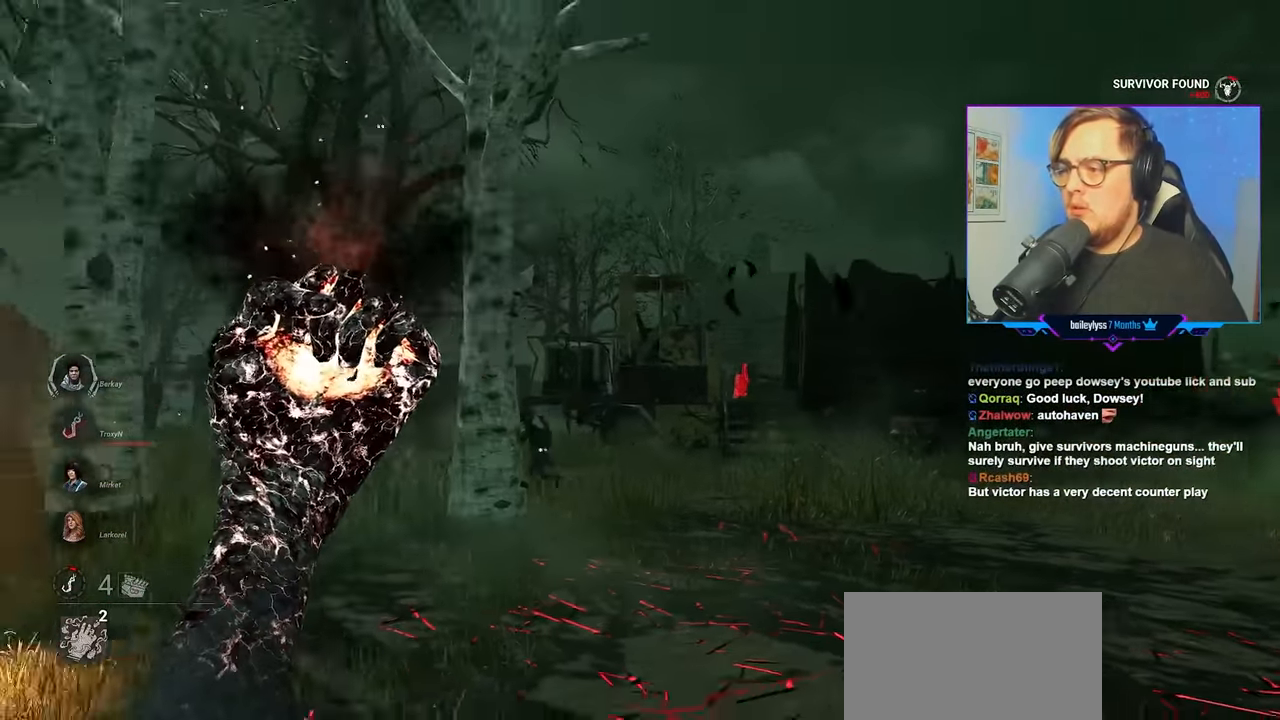
{"keys": ["a", "s"], "mouse": ["right"], "mouse_move": "still", "events": [[150, "a", "down"]]}
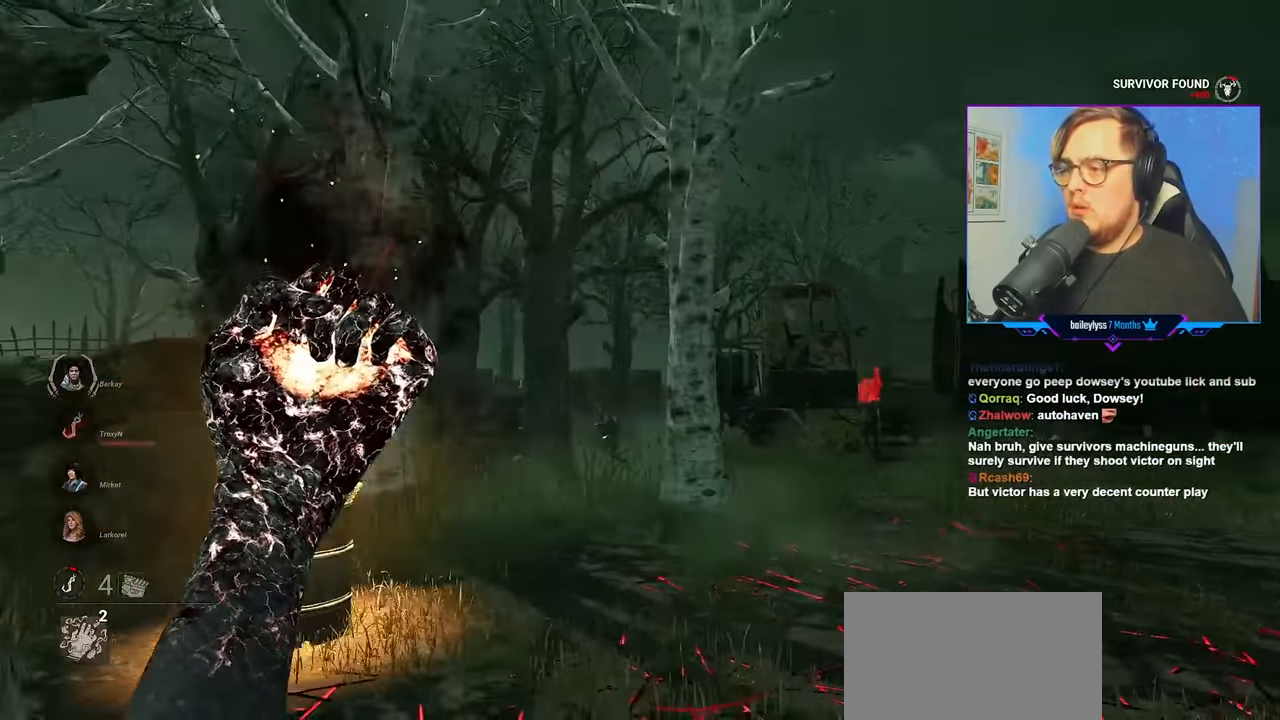
{"keys": ["d", "s"], "mouse": [], "mouse_move": "still", "events": [[116, "a", "up"], [116, "mouse_right", "up"], [216, "a", "down"], [350, "a", "up"], [450, "d", "down"]]}
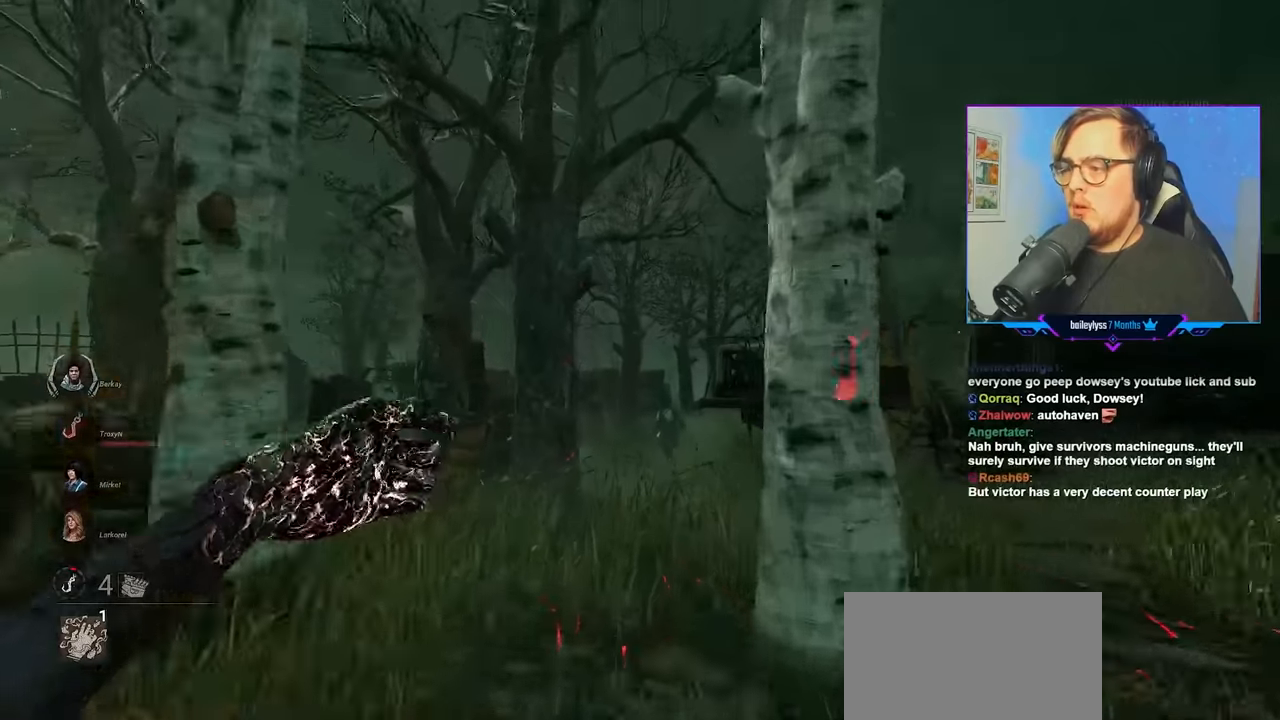
{"keys": ["d", "w"], "mouse": [], "mouse_move": "down-right", "events": [[134, "s", "up"], [317, "w", "down"]]}
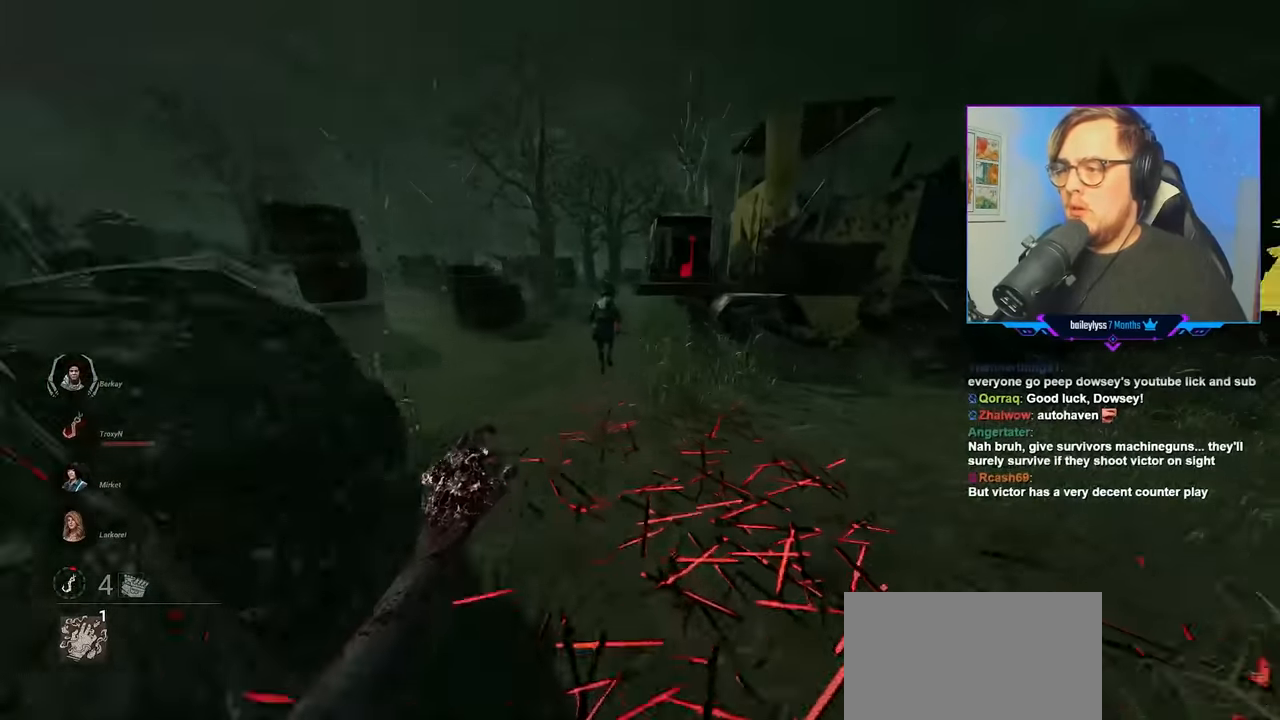
{"keys": ["w"], "mouse": [], "mouse_move": "still", "events": [[150, "d", "up"], [284, "d", "down"], [334, "d", "up"]]}
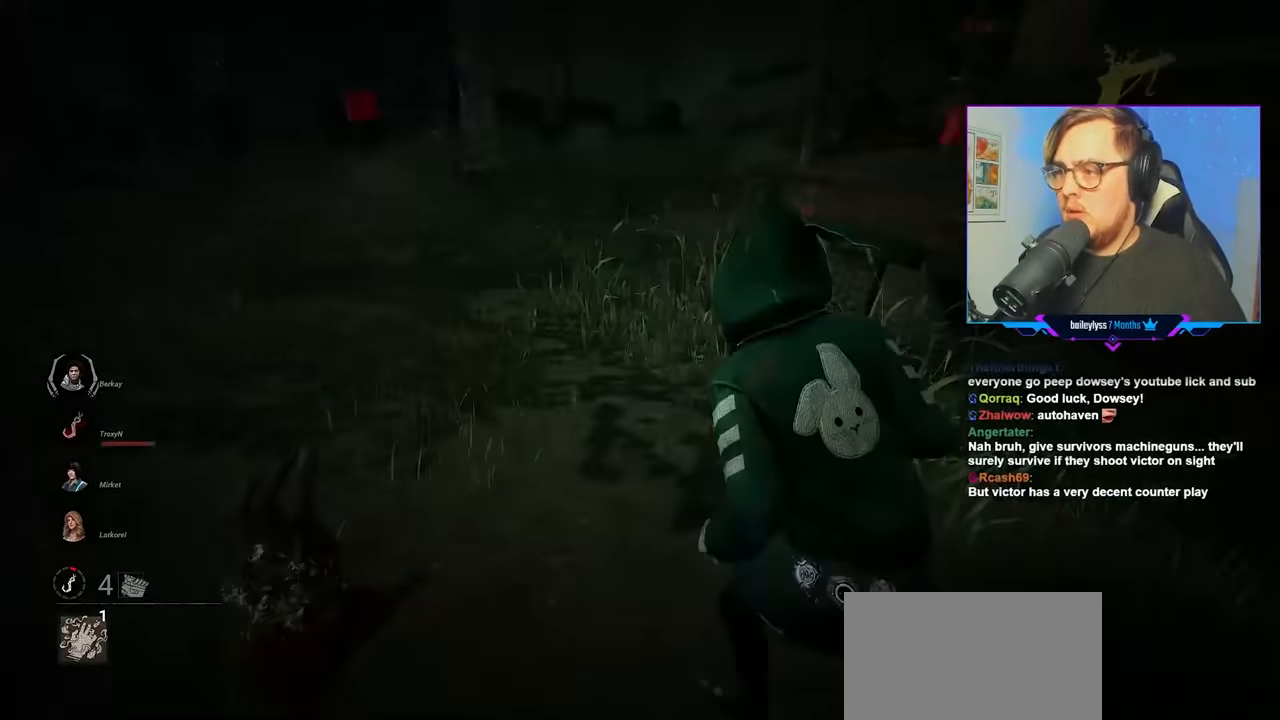
{"keys": ["a", "w"], "mouse": ["left"], "mouse_move": "left", "events": [[217, "mouse_left", "down"], [400, "a", "down"]]}
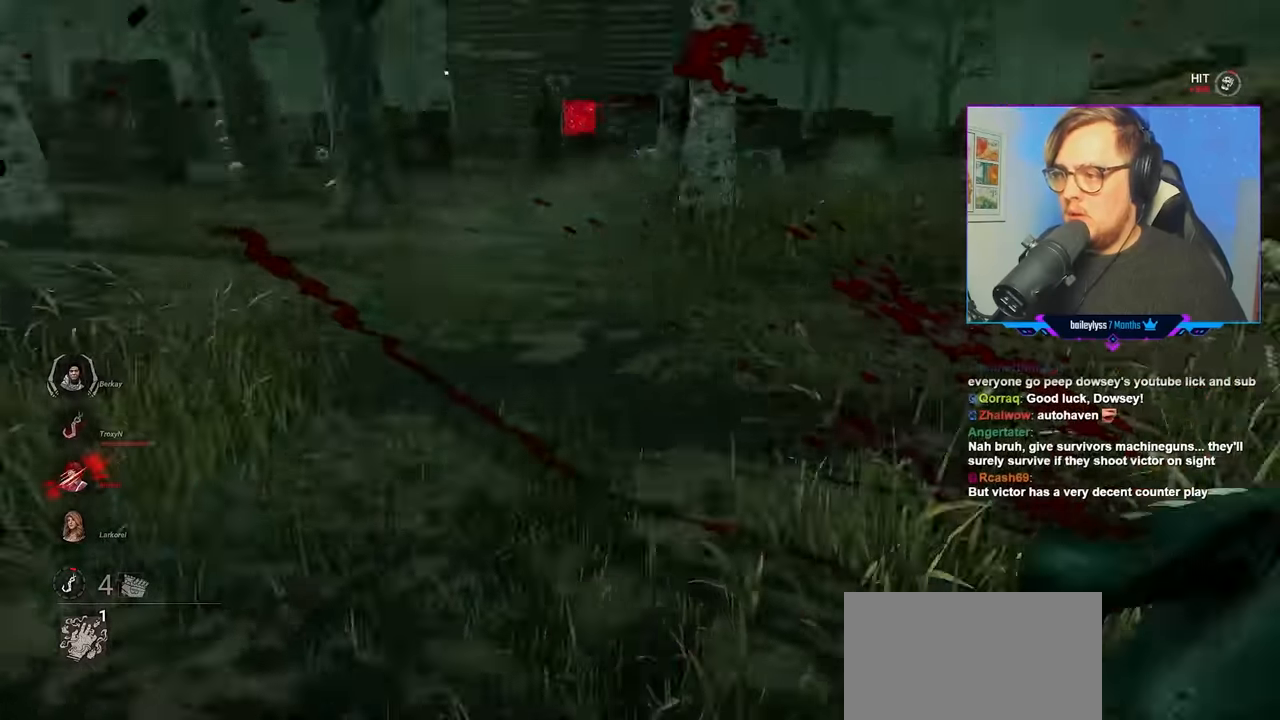
{"keys": ["w"], "mouse": ["right"], "mouse_move": "still", "events": [[184, "a", "up"], [217, "mouse_left", "up"], [267, "mouse_right", "down"]]}
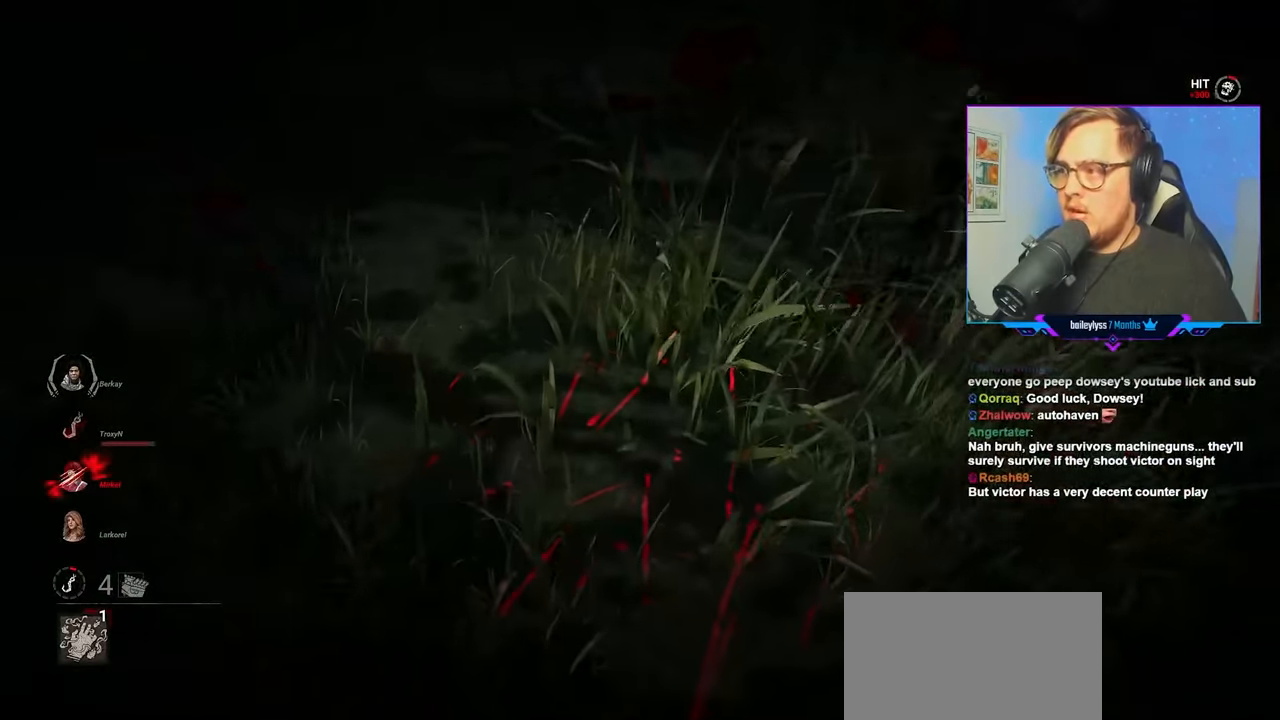
{"keys": ["w"], "mouse": ["right"], "mouse_move": "right", "events": []}
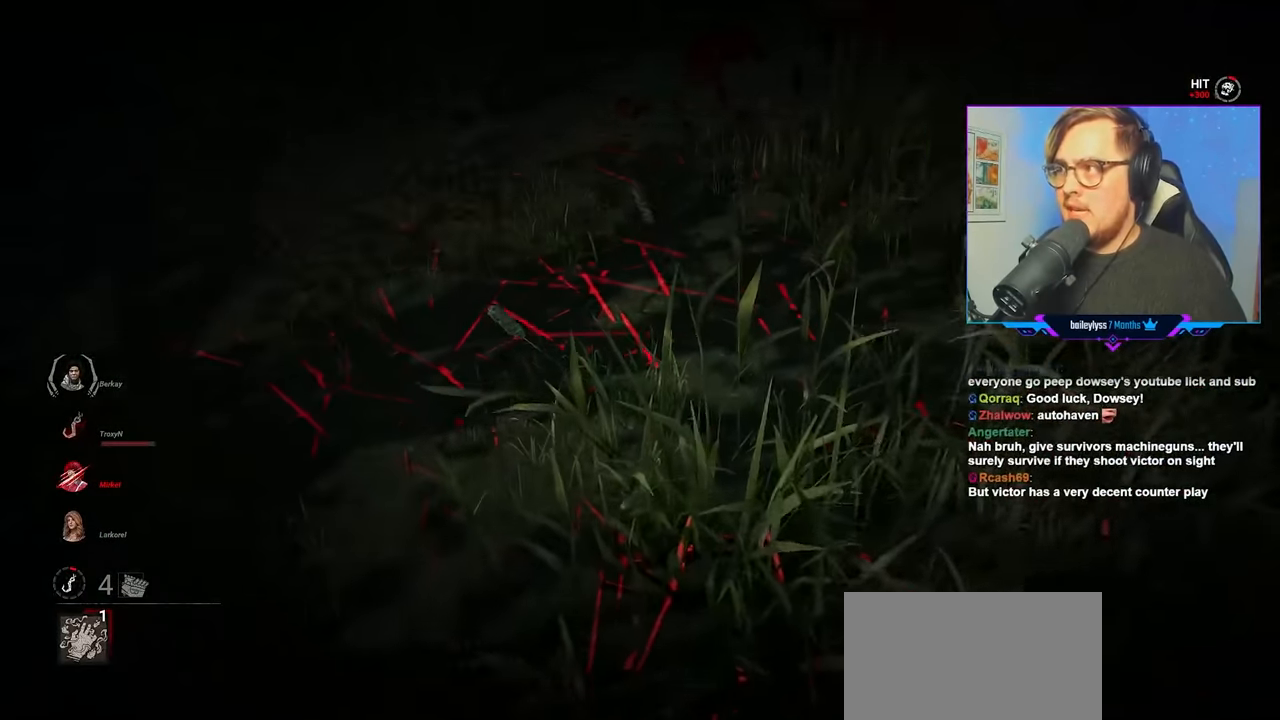
{"keys": ["w"], "mouse": [], "mouse_move": "still", "events": [[17, "mouse_right", "up"]]}
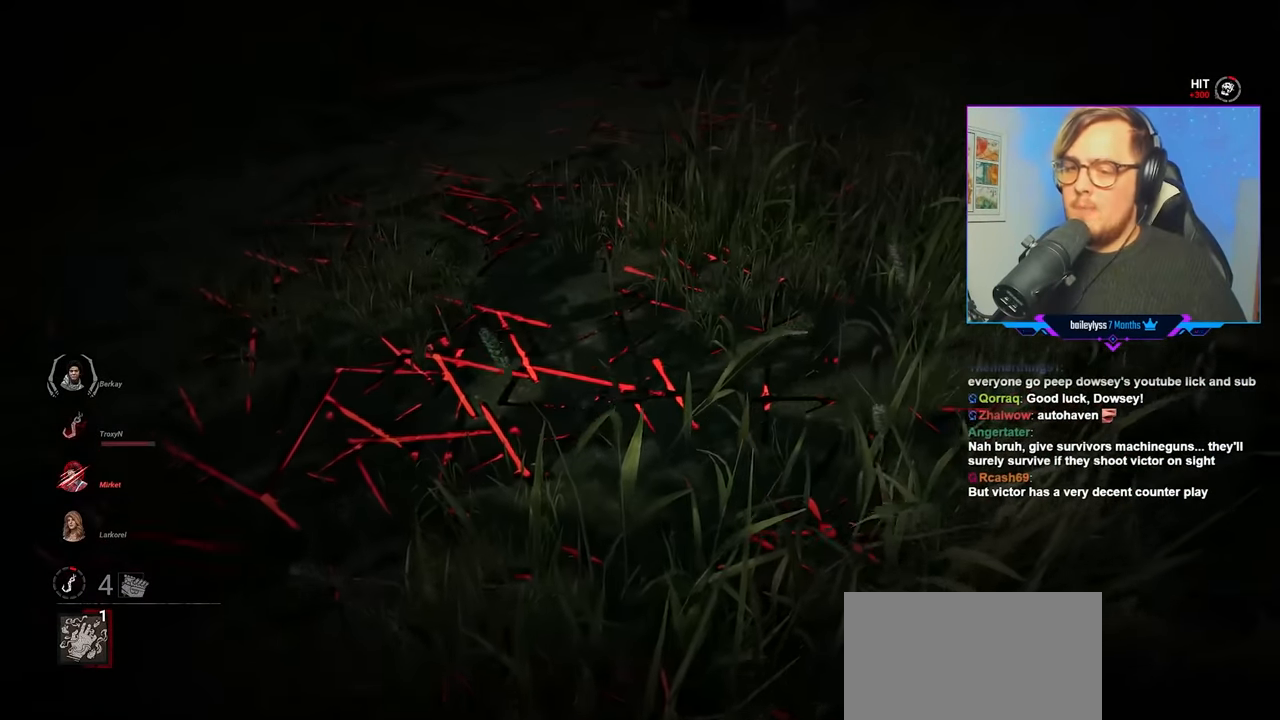
{"keys": ["w"], "mouse": [], "mouse_move": "left", "events": []}
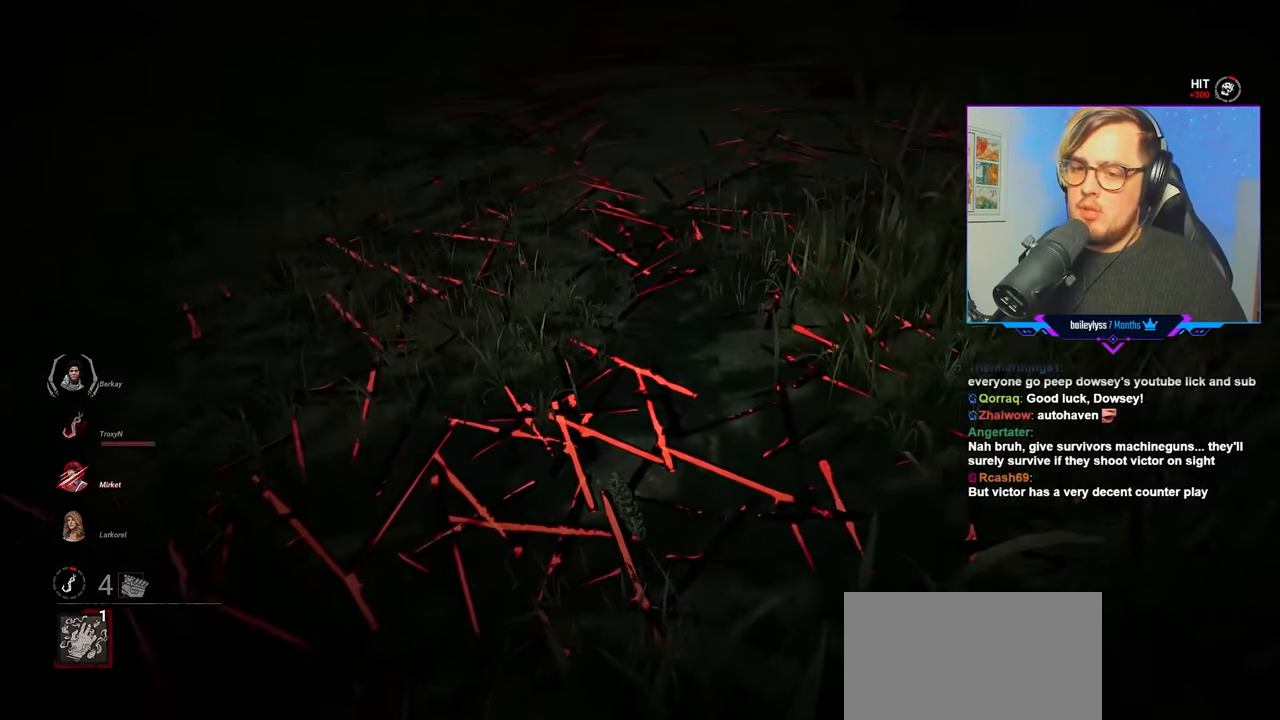
{"keys": ["w"], "mouse": [], "mouse_move": "still", "events": []}
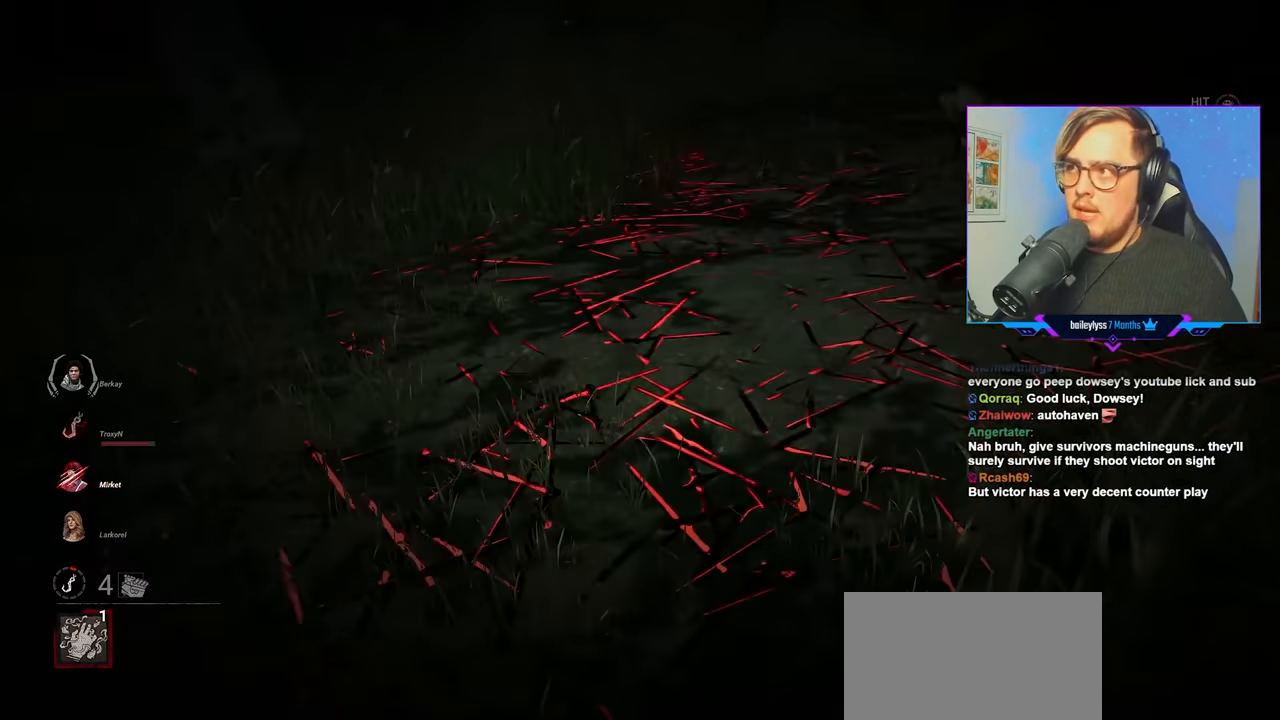
{"keys": ["w"], "mouse": [], "mouse_move": "left", "events": []}
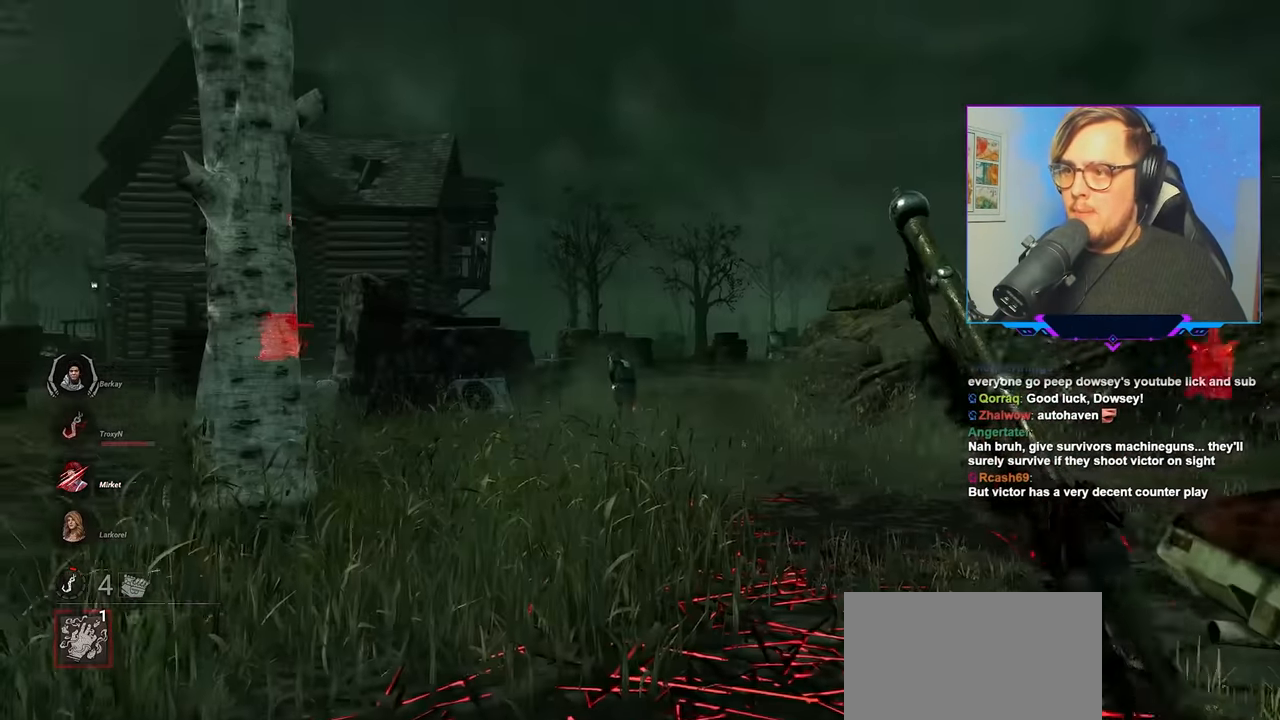
{"keys": ["w"], "mouse": ["right"], "mouse_move": "still", "events": [[500, "mouse_right", "down"]]}
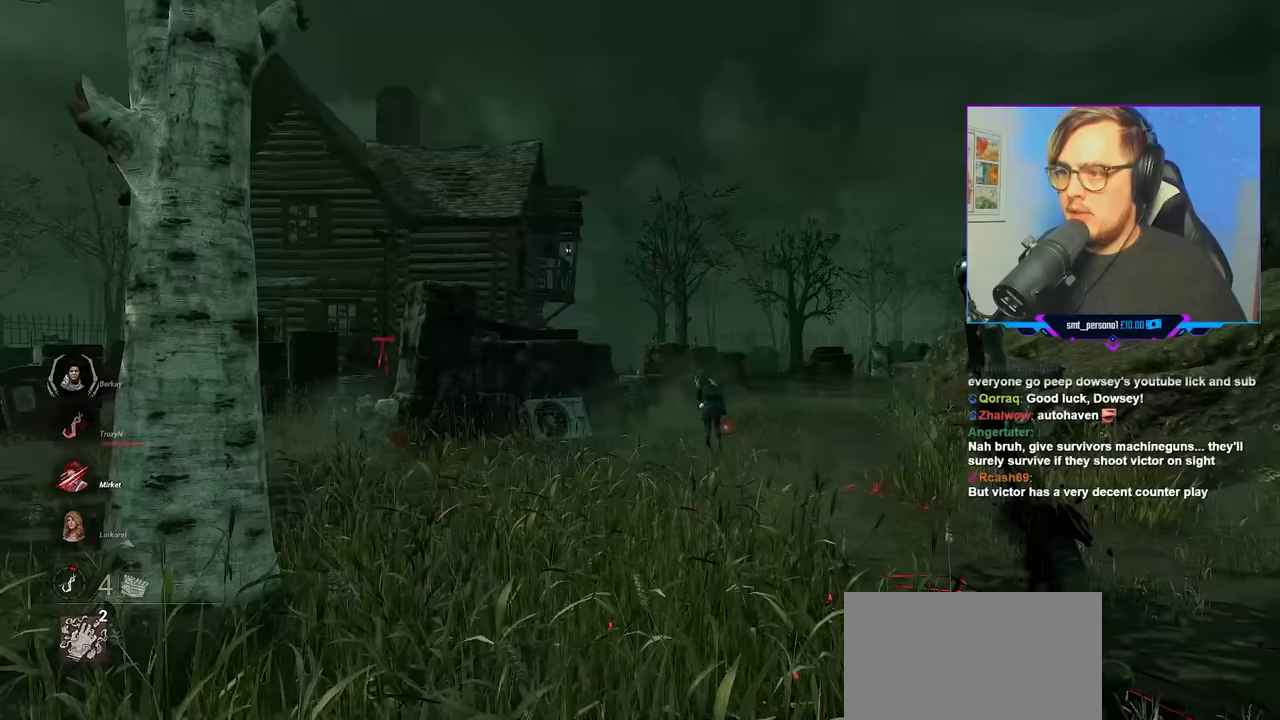
{"keys": ["w"], "mouse": ["right"], "mouse_move": "still", "events": []}
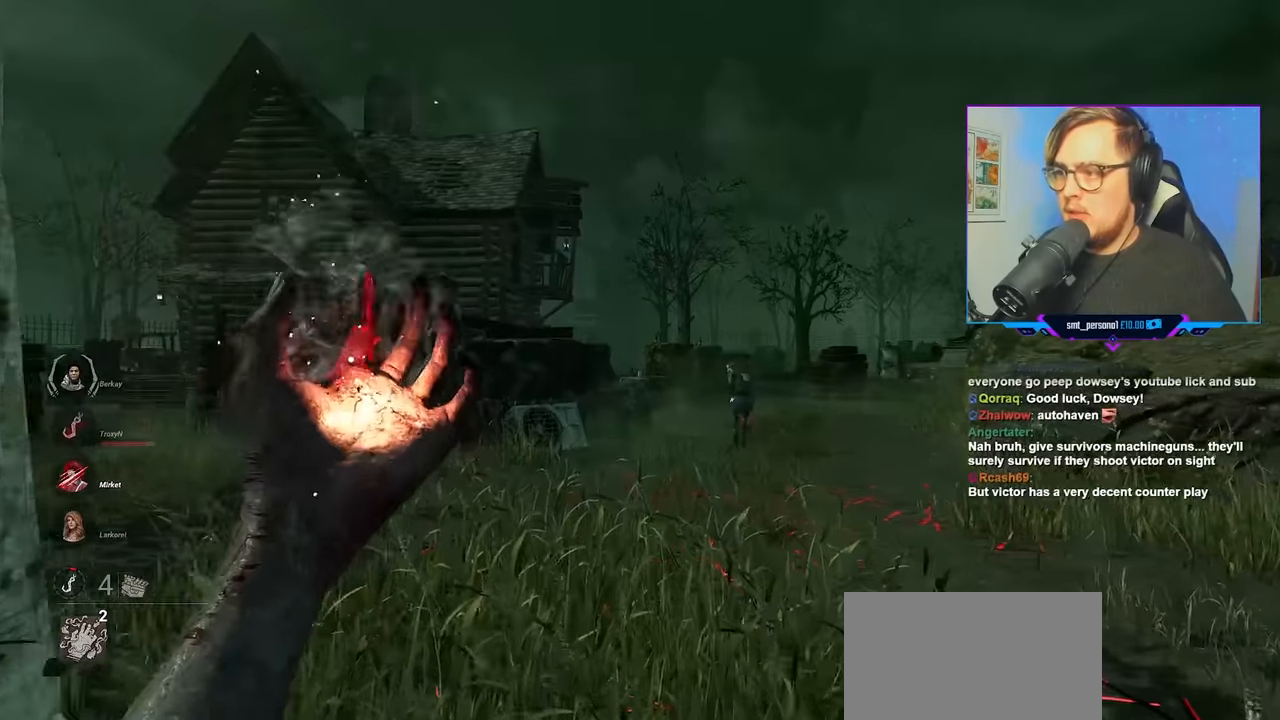
{"keys": ["w"], "mouse": ["right"], "mouse_move": "still", "events": [[67, "d", "down"], [450, "d", "up"]]}
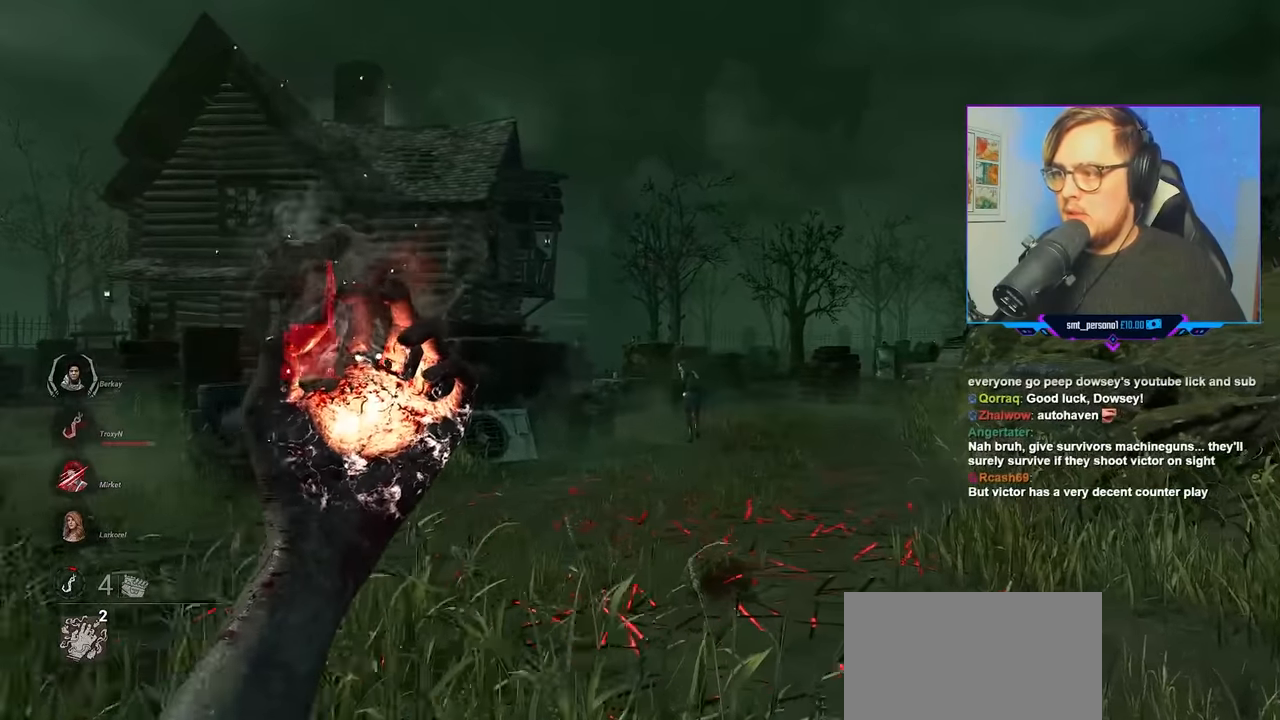
{"keys": ["d", "w"], "mouse": ["right"], "mouse_move": "right", "events": [[500, "d", "down"]]}
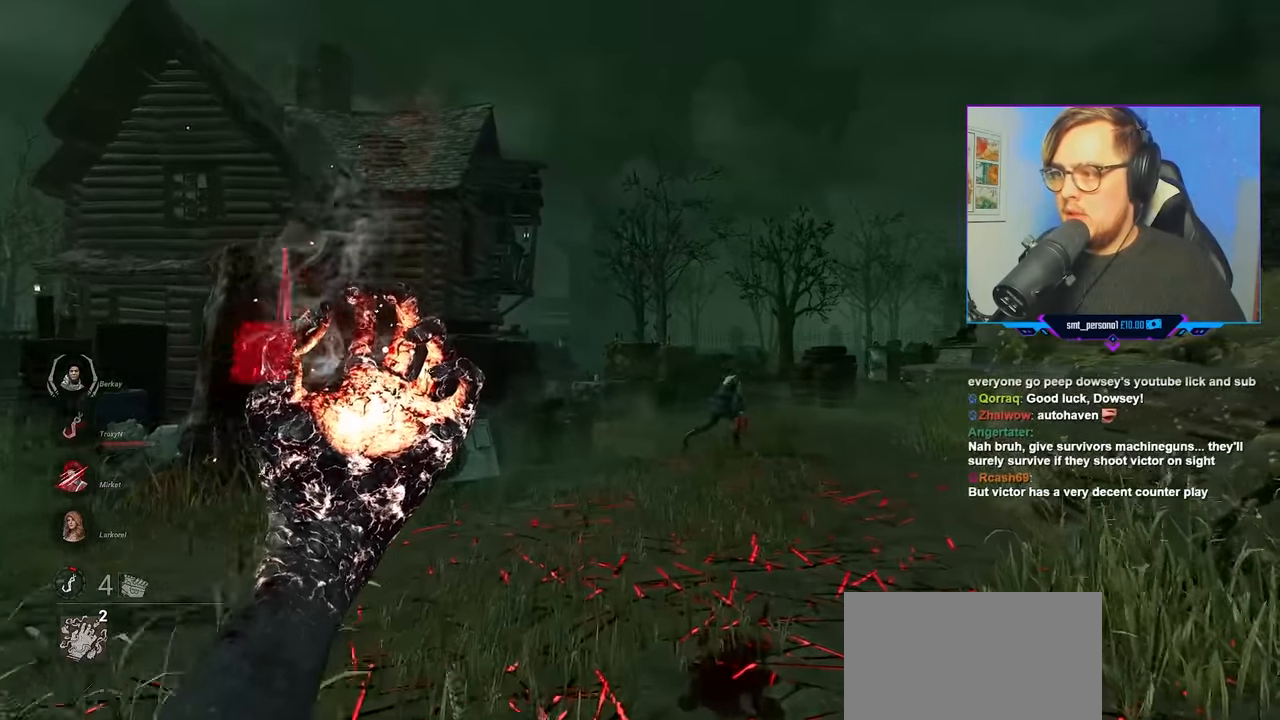
{"keys": ["a"], "mouse": ["right"], "mouse_move": "left", "events": [[100, "mouse_right", "up"], [150, "d", "up"], [150, "w", "up"], [233, "d", "down"], [233, "s", "down"], [283, "d", "up"], [383, "mouse_right", "down"], [433, "a", "down"], [467, "s", "up"]]}
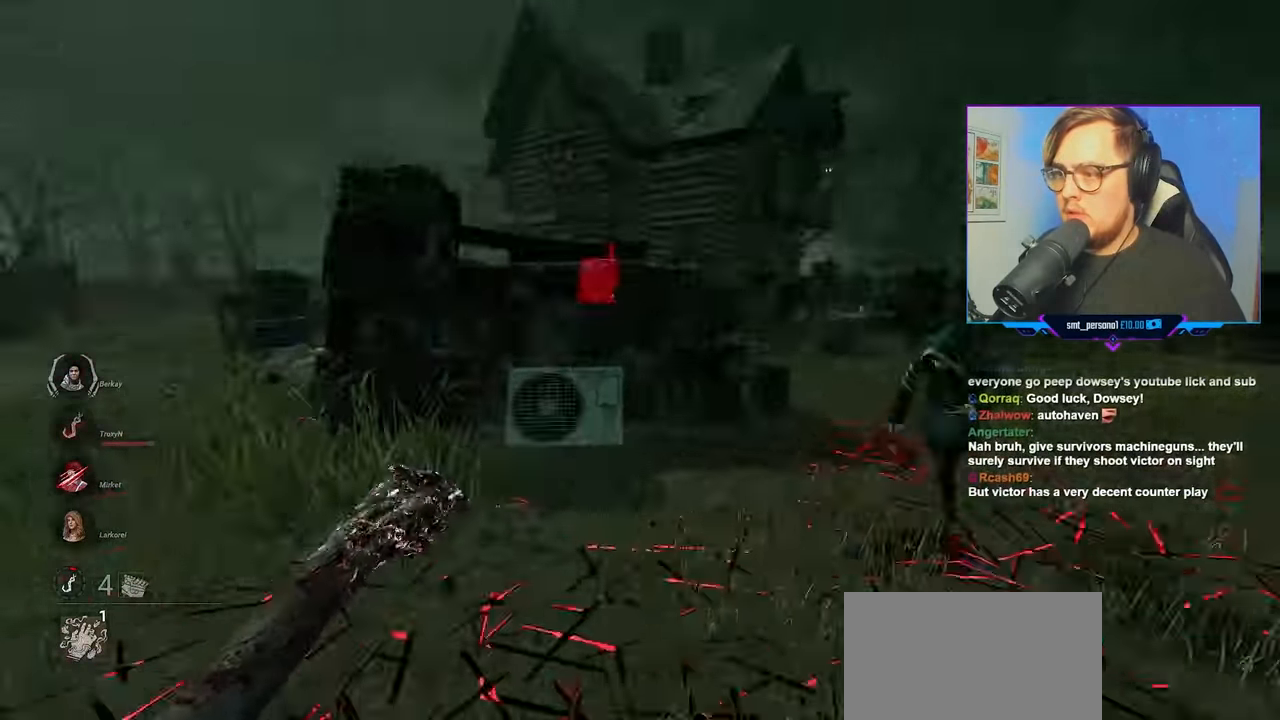
{"keys": ["w"], "mouse": ["right"], "mouse_move": "left", "events": [[117, "w", "down"], [167, "a", "up"]]}
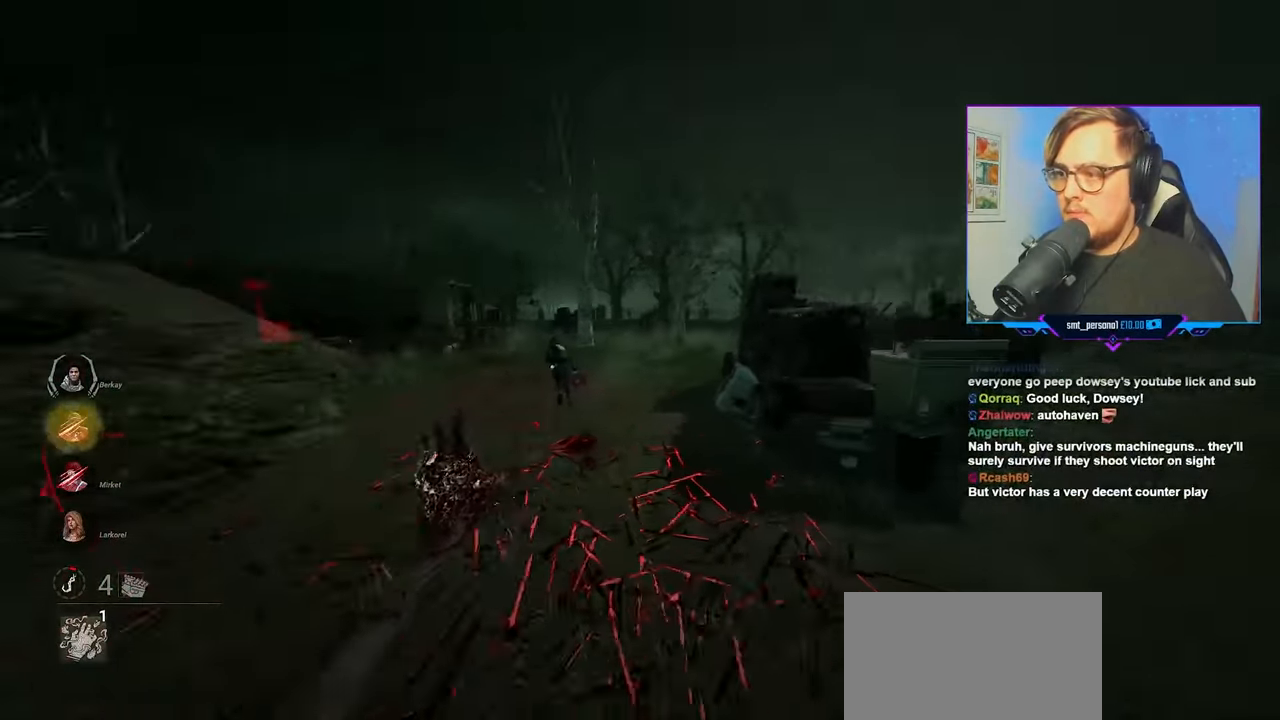
{"keys": ["w"], "mouse": ["right"], "mouse_move": "up", "events": []}